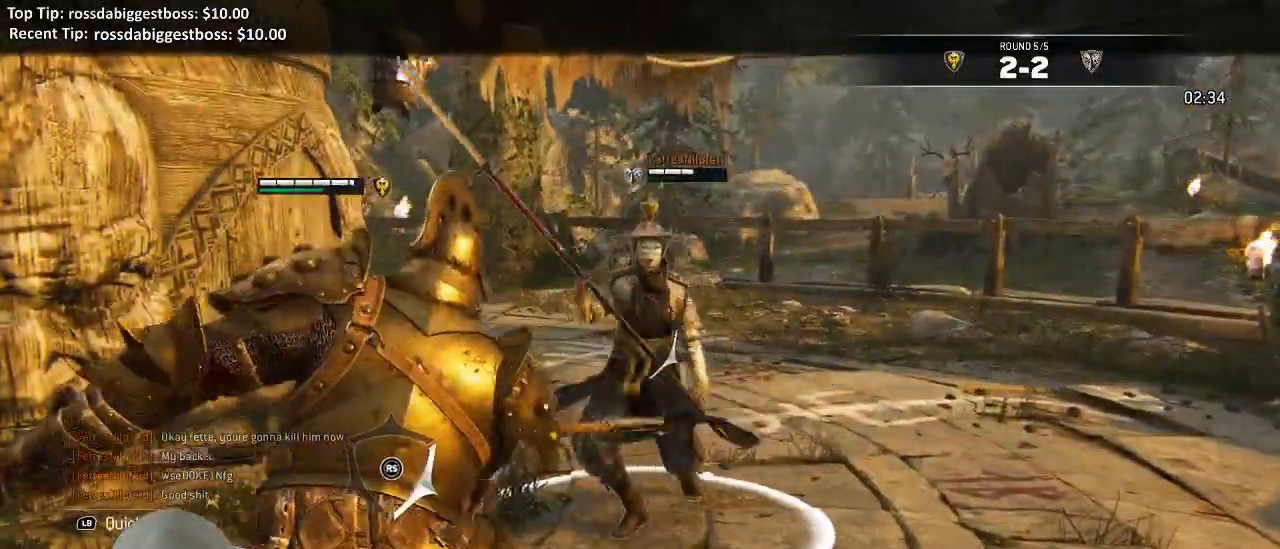
Gameplay with a controller (Xbox layout); each line is a JSON object with the inputs held at the frame after it (dt_ms = milliseconds from this image to that frame). "events" lists button and stick changes between this image and that frame as [ms after this image, input, new state], when the widget could be followed in between. Not read: SELECT.
{"dt_ms": 1000, "buttons": ["L2"], "left_stick": "down-left", "right_stick": "right"}
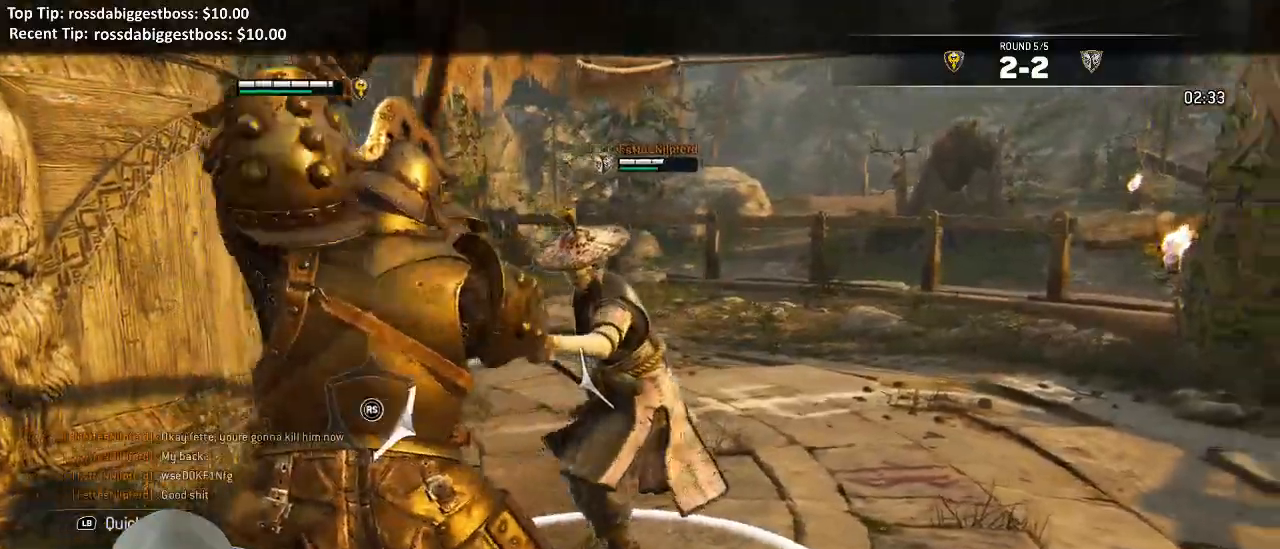
{"dt_ms": 500, "buttons": ["L2"], "left_stick": "left", "right_stick": "left", "events": [[17, "A", "down"], [17, "left_stick", "left"], [33, "right_stick", "left"], [333, "A", "up"]]}
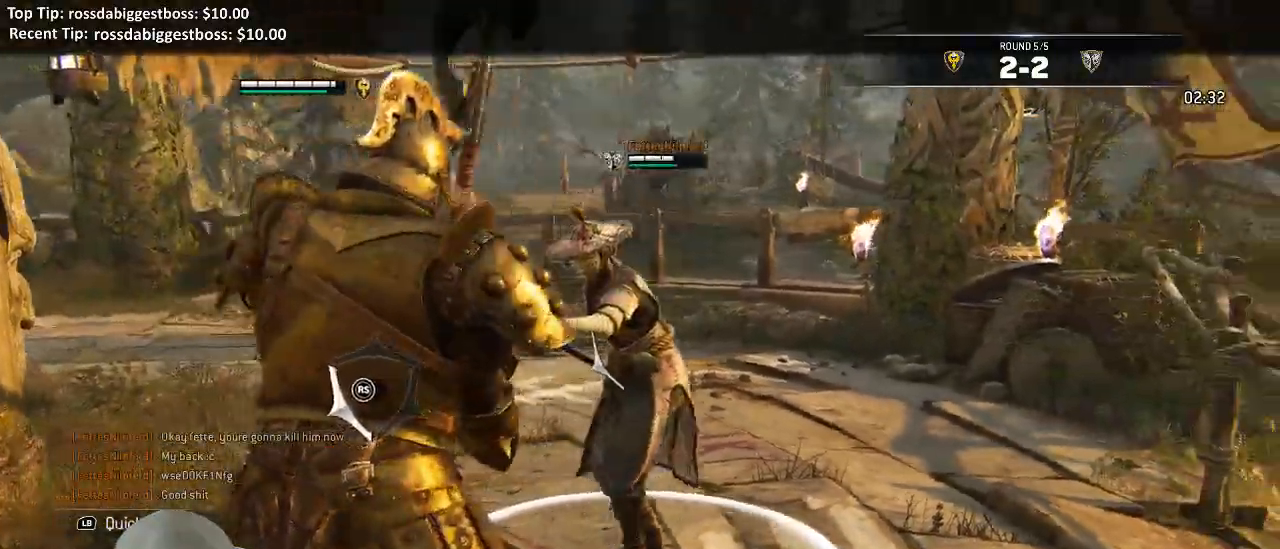
{"dt_ms": 500, "buttons": ["L2", "R2"], "left_stick": "up-left", "right_stick": "left", "events": [[250, "left_stick", "up-left"], [383, "R2", "down"]]}
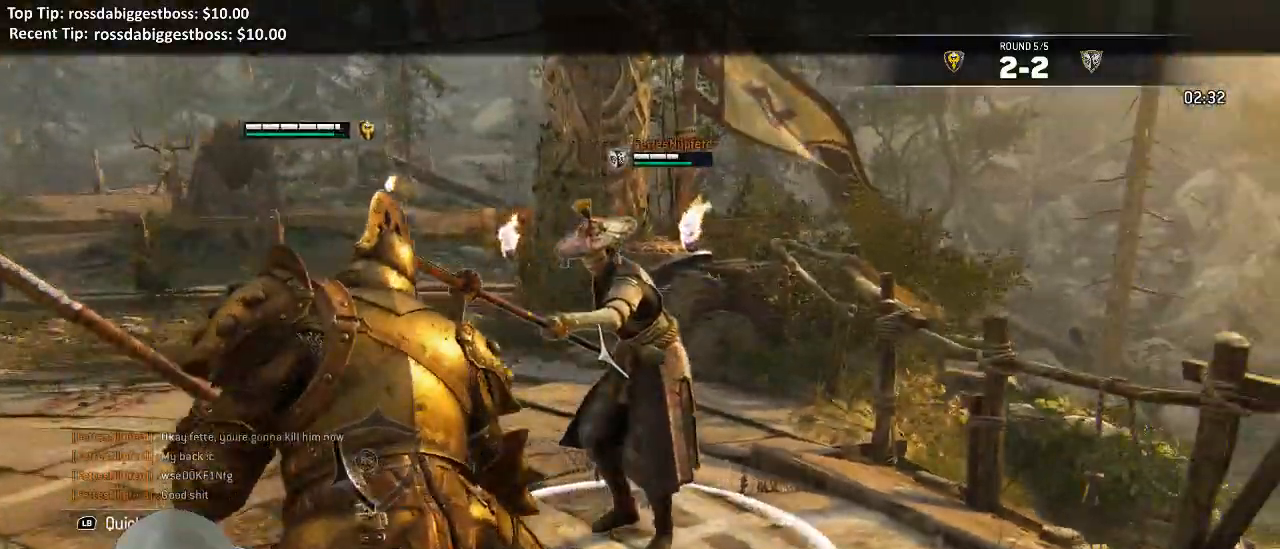
{"dt_ms": 500, "buttons": ["L2"], "left_stick": "up-left", "right_stick": "left"}
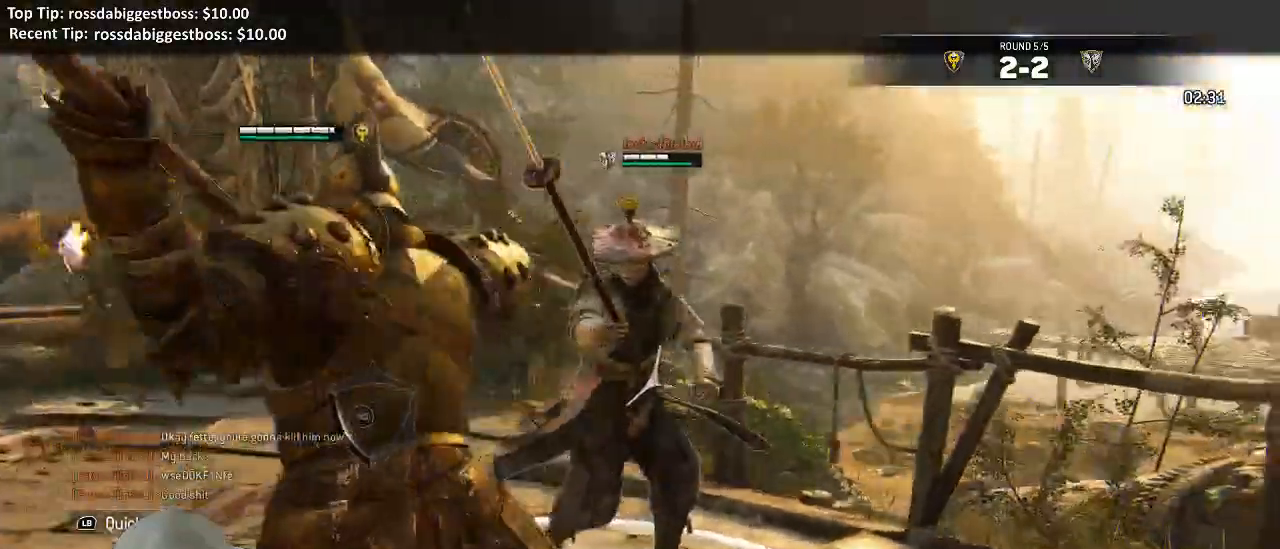
{"dt_ms": 500, "buttons": ["L2"], "left_stick": "down", "right_stick": "center", "events": [[150, "right_stick", "center"], [267, "left_stick", "down-left"], [367, "left_stick", "down"]]}
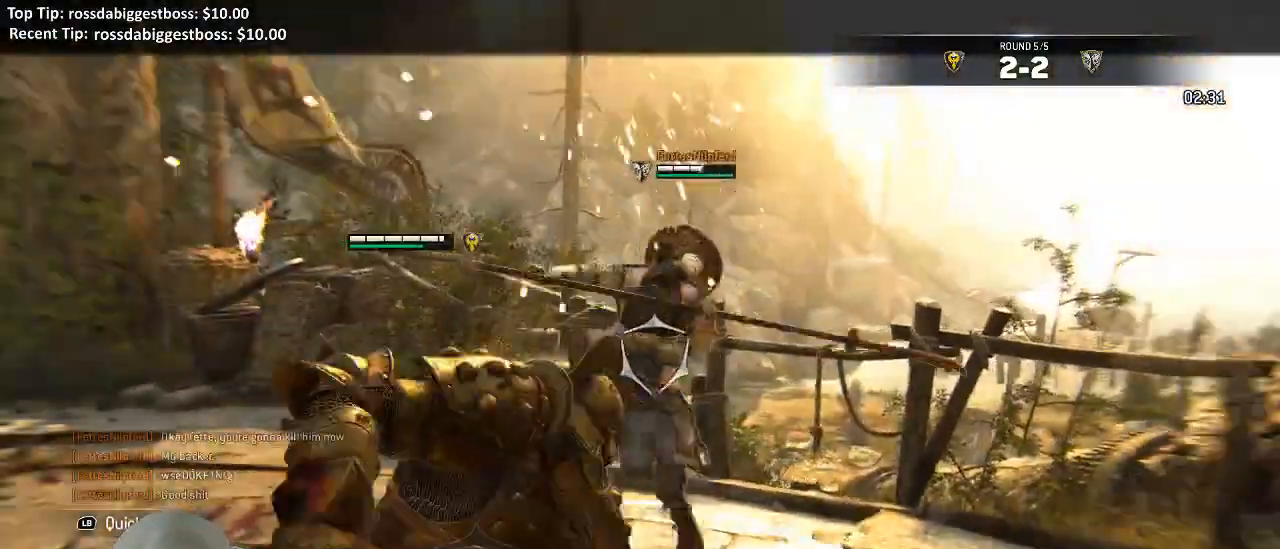
{"dt_ms": 1000, "buttons": ["X", "L2", "R3"], "left_stick": "left", "right_stick": "left"}
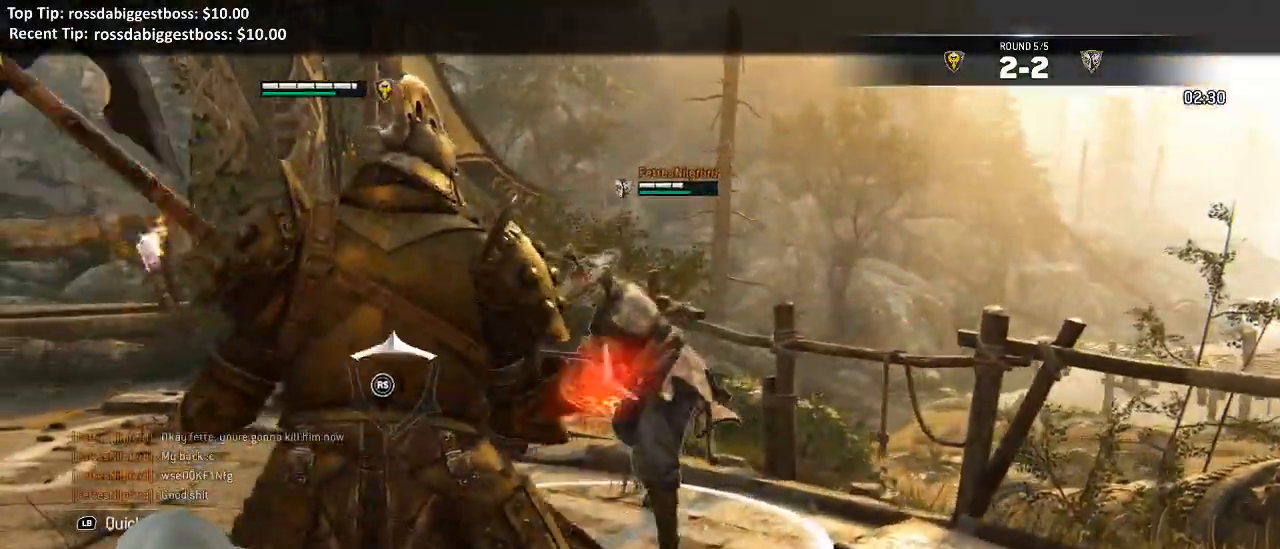
{"dt_ms": 1000, "buttons": ["L2", "R2", "R3"], "left_stick": "up-left", "right_stick": "left"}
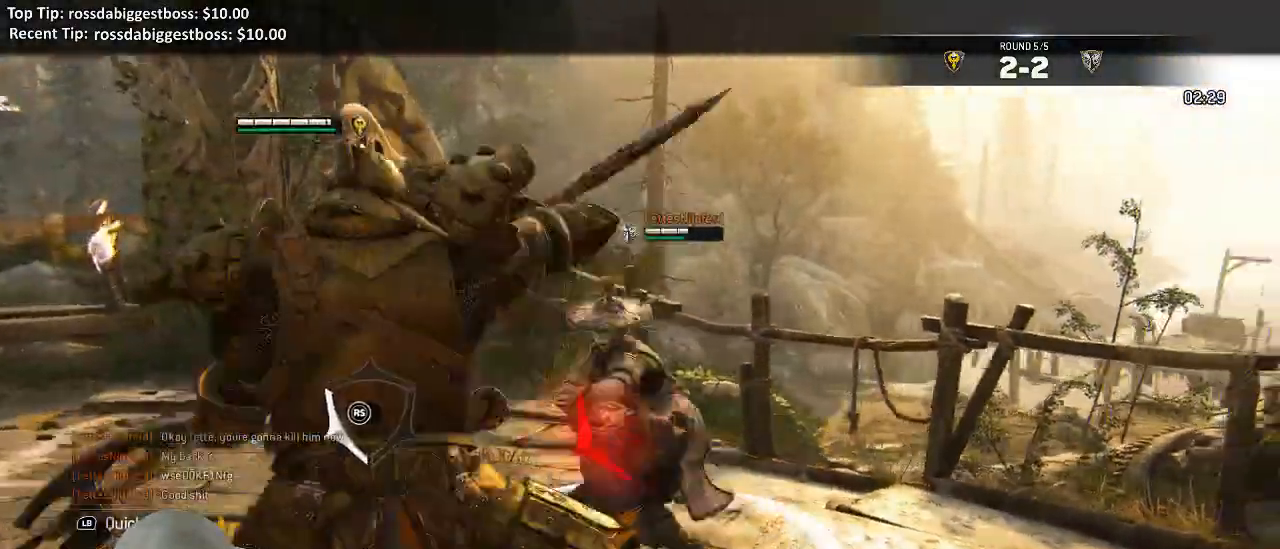
{"dt_ms": 500, "buttons": ["L2", "R1"], "left_stick": "up", "right_stick": "center"}
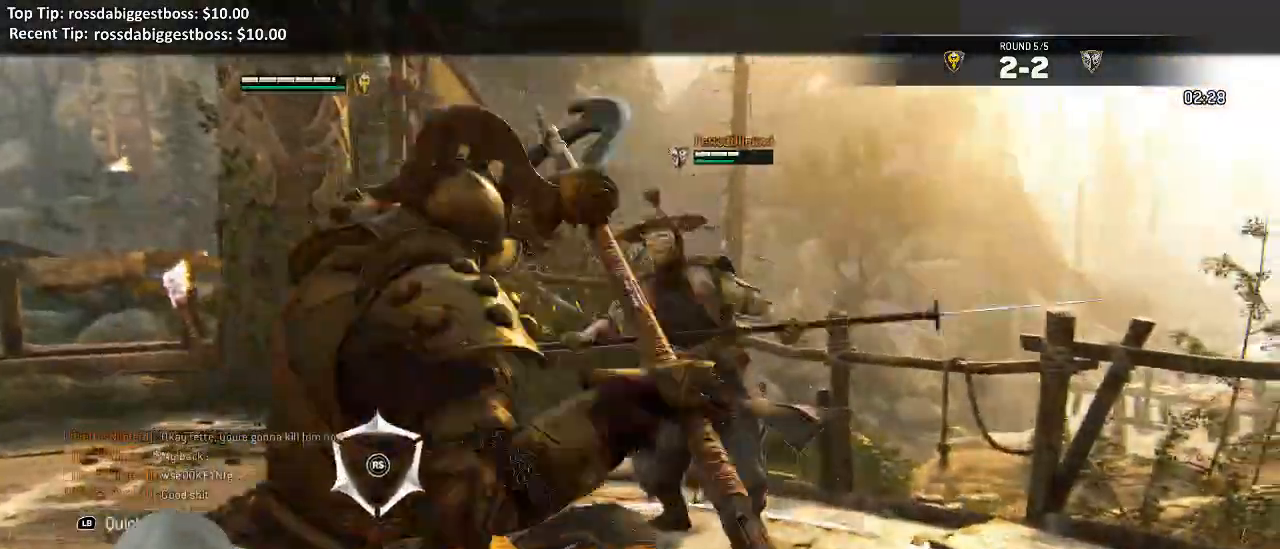
{"dt_ms": 1000, "buttons": ["X", "L2"], "left_stick": "up", "right_stick": "right"}
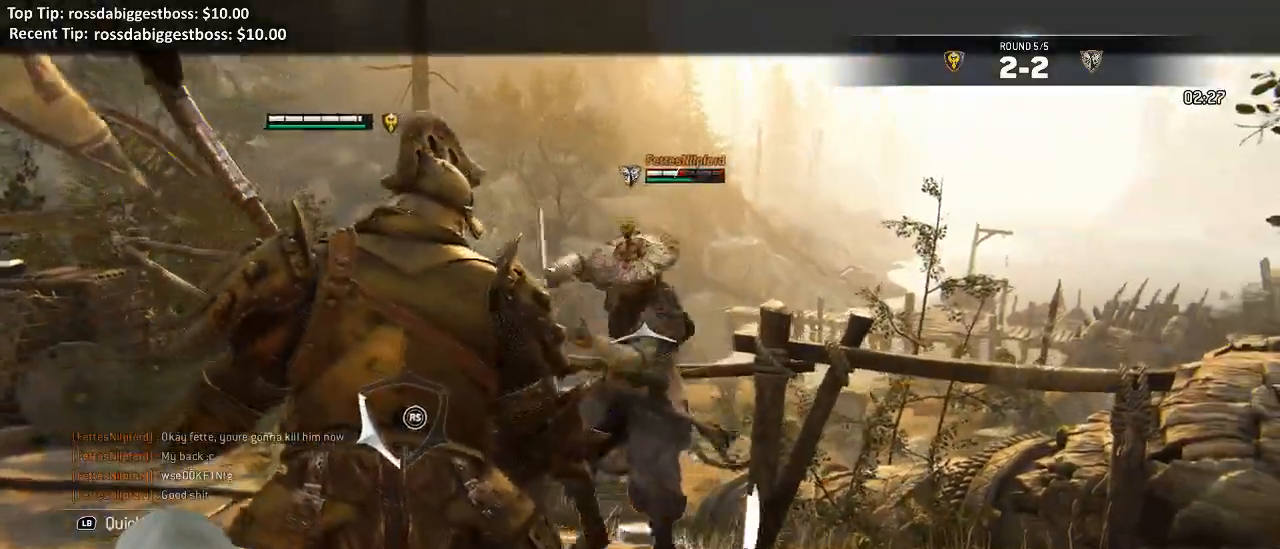
{"dt_ms": 500, "buttons": ["L2"], "left_stick": "up-left", "right_stick": "down-left"}
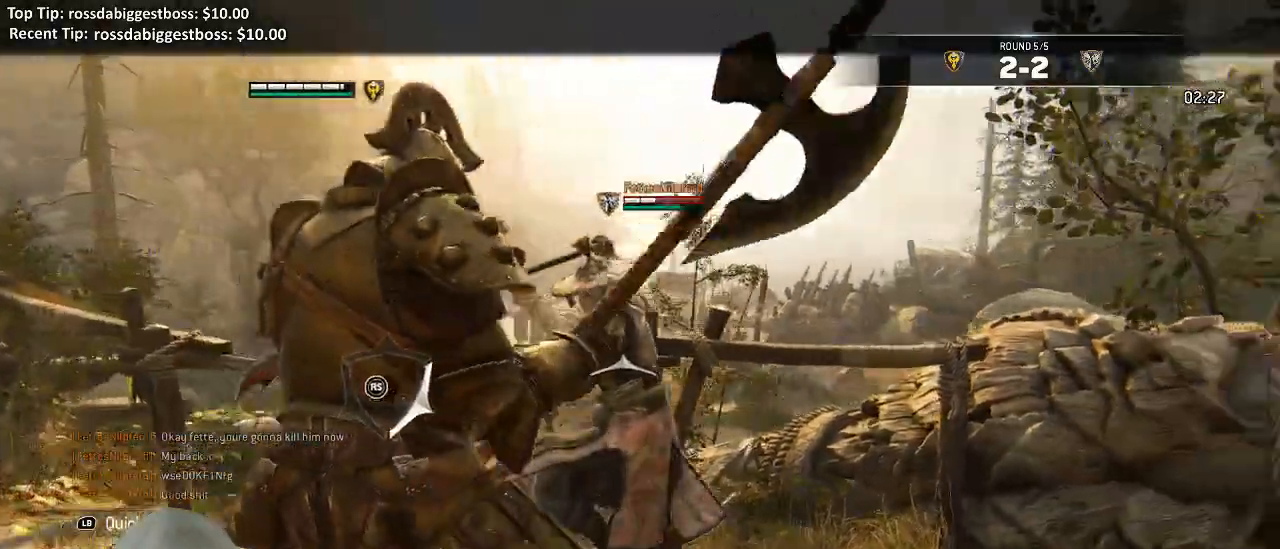
{"dt_ms": 1000, "buttons": ["L2"], "left_stick": "up", "right_stick": "left"}
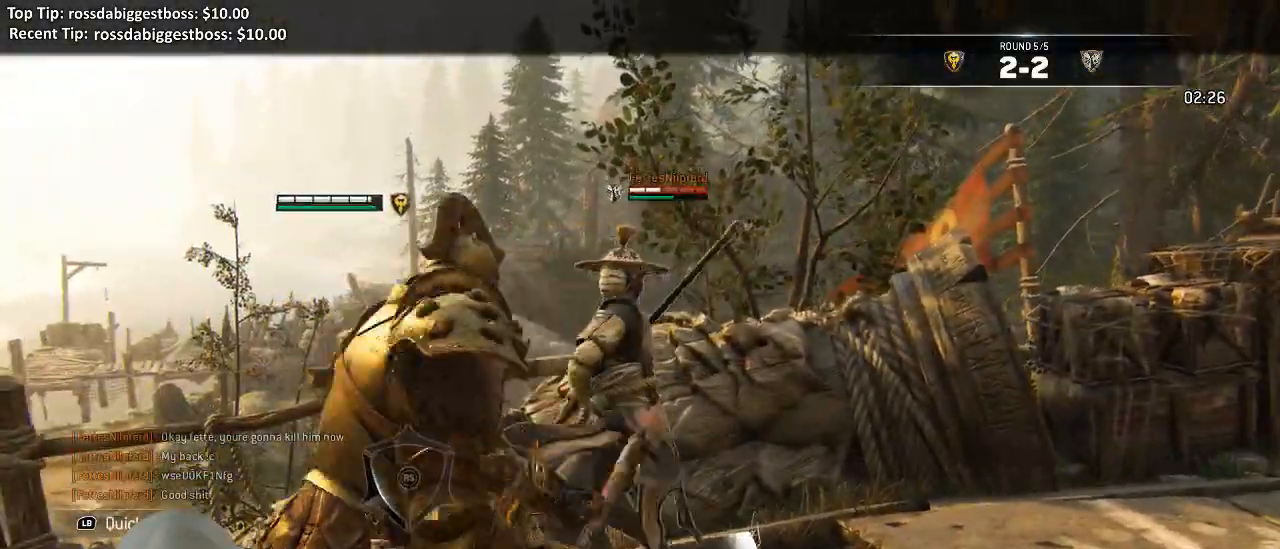
{"dt_ms": 500, "buttons": ["L2"], "left_stick": "down-right", "right_stick": "right", "events": [[17, "left_stick", "center"], [33, "right_stick", "center"], [83, "left_stick", "right"], [267, "left_stick", "up-right"], [350, "right_stick", "right"], [367, "left_stick", "right"], [483, "left_stick", "down-right"]]}
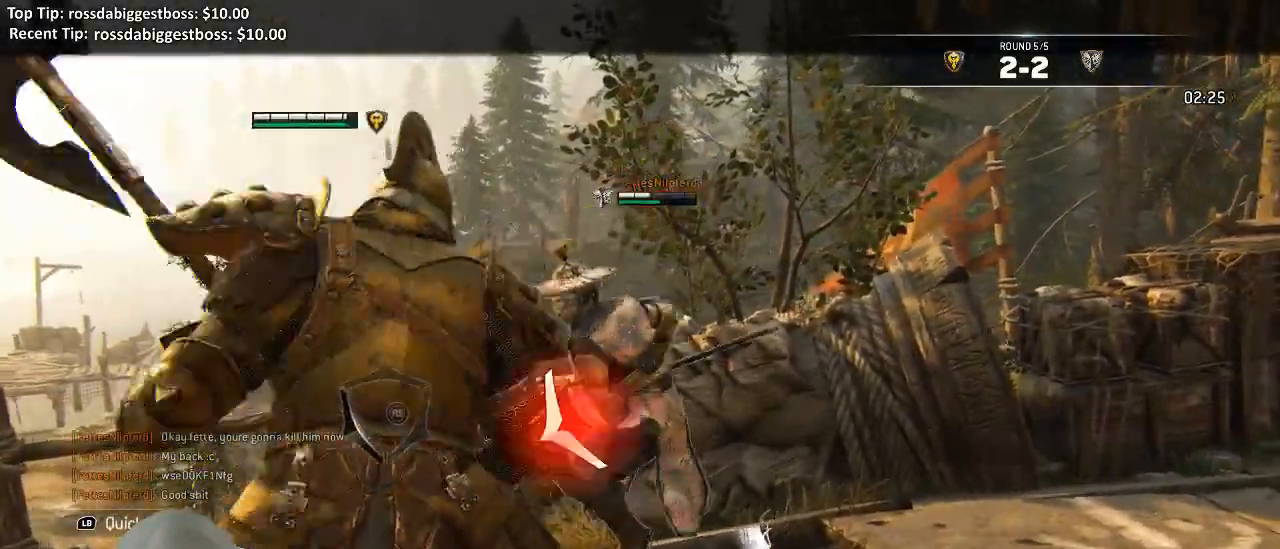
{"dt_ms": 500, "buttons": ["L2", "R3"], "left_stick": "left", "right_stick": "left", "events": [[17, "R3", "down"], [17, "left_stick", "right"], [33, "left_stick", "down-left"], [83, "R3", "up"], [83, "right_stick", "down-left"], [150, "R3", "down"], [150, "right_stick", "left"], [217, "left_stick", "left"]]}
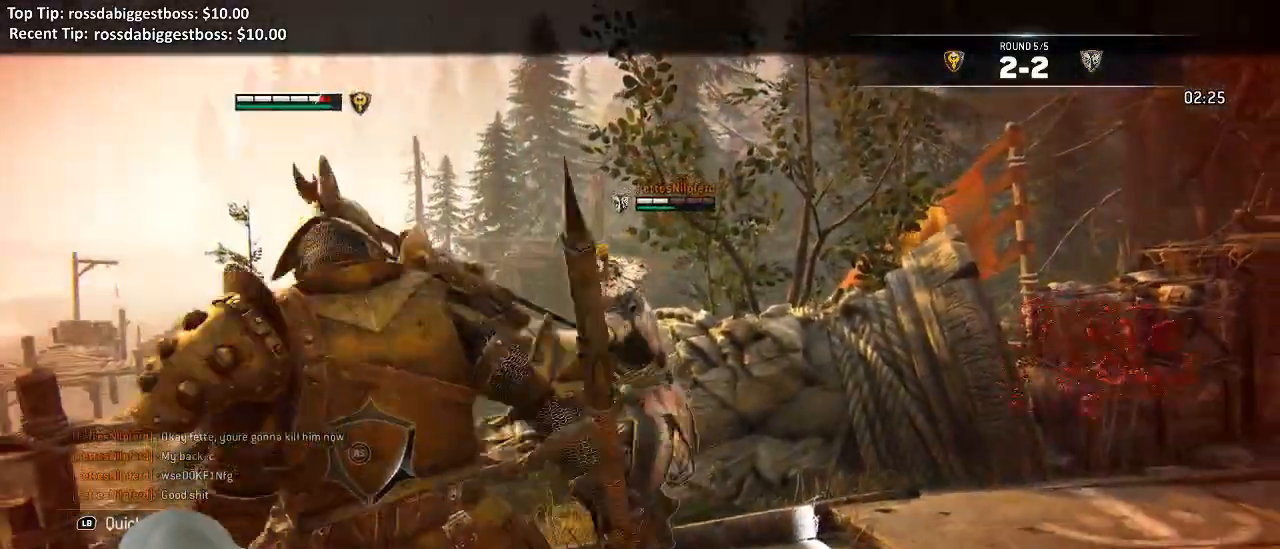
{"dt_ms": 500, "buttons": ["X", "L2"], "left_stick": "left", "right_stick": "left", "events": [[383, "X", "down"], [417, "R3", "up"]]}
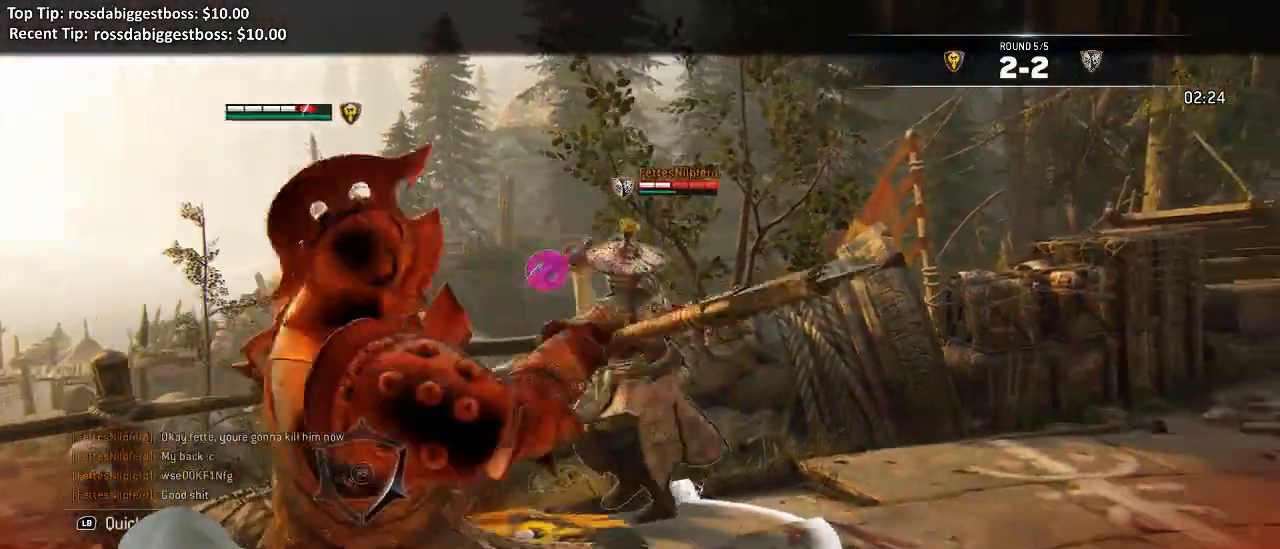
{"dt_ms": 500, "buttons": ["L2"], "left_stick": "right", "right_stick": "right", "events": [[17, "left_stick", "right"], [17, "right_stick", "center"], [183, "X", "up"], [467, "right_stick", "right"]]}
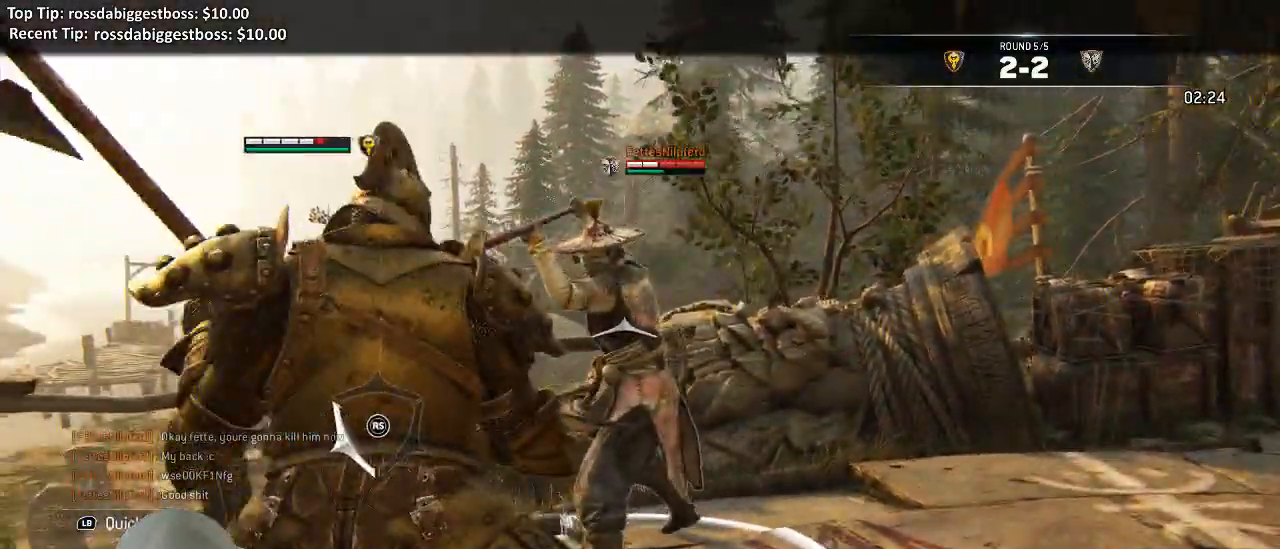
{"dt_ms": 500, "buttons": ["L2"], "left_stick": "up-right", "right_stick": "right", "events": [[167, "A", "down"], [167, "X", "down"], [217, "X", "up"], [233, "A", "up"], [300, "A", "down"], [317, "left_stick", "up-right"], [417, "A", "up"]]}